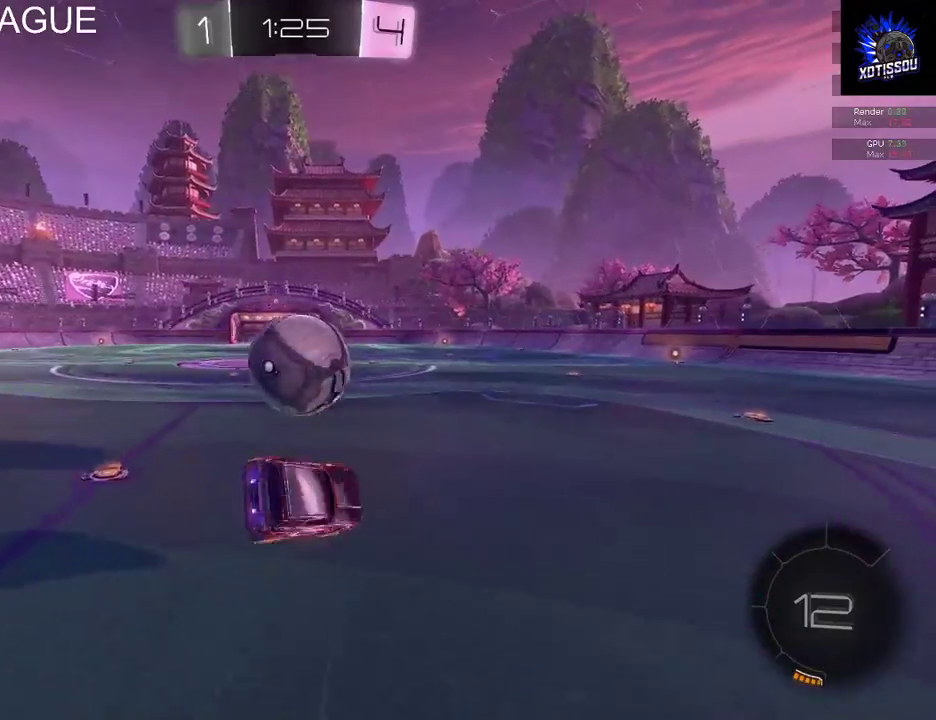
Gameplay with a controller (Xbox layout); each line is a JSON object with the inputs held at the frame after it. "events" lists button and stick changes between this image and that frame as [ms after this image, input, new state], when the widget could be followed in between.
{"buttons": ["R2"], "left_stick": "center", "right_stick": "center", "events": [[40, "left_stick", "left"], [140, "left_stick", "down-left"], [440, "left_stick", "center"]]}
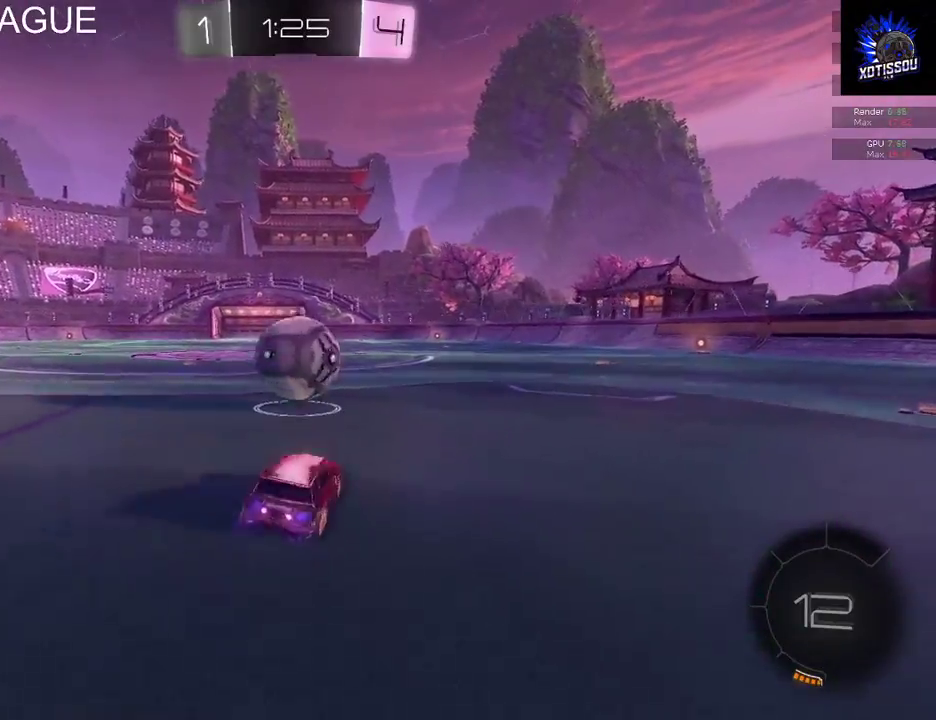
{"buttons": ["B", "R2"], "left_stick": "left", "right_stick": "center", "events": [[120, "B", "down"], [240, "left_stick", "right"], [340, "left_stick", "center"], [420, "left_stick", "left"]]}
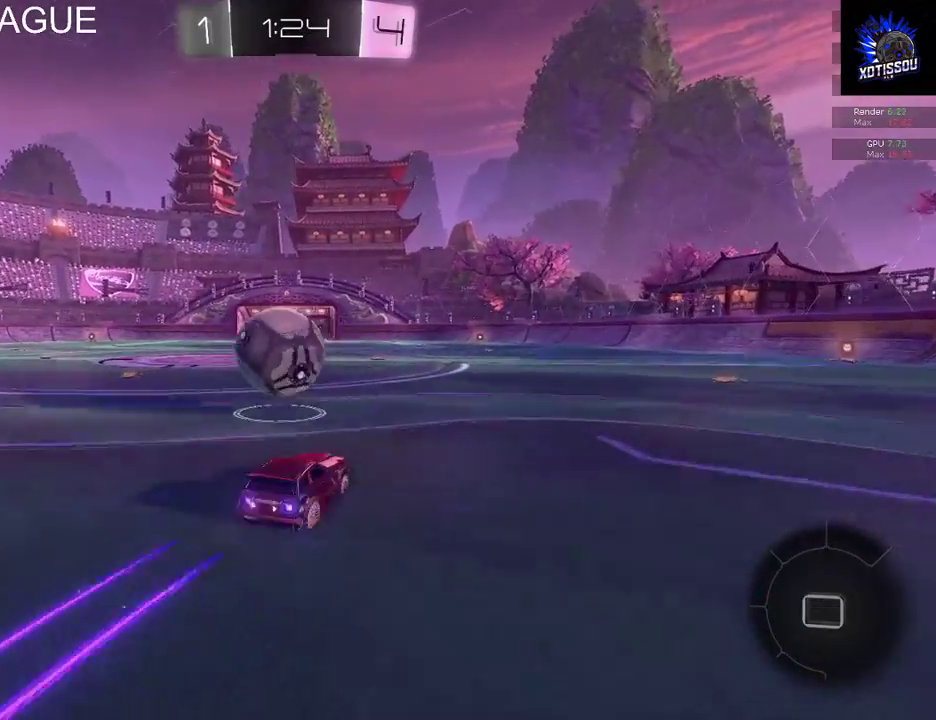
{"buttons": ["B", "R2"], "left_stick": "center", "right_stick": "center", "events": [[120, "left_stick", "center"], [300, "left_stick", "left"], [380, "left_stick", "center"]]}
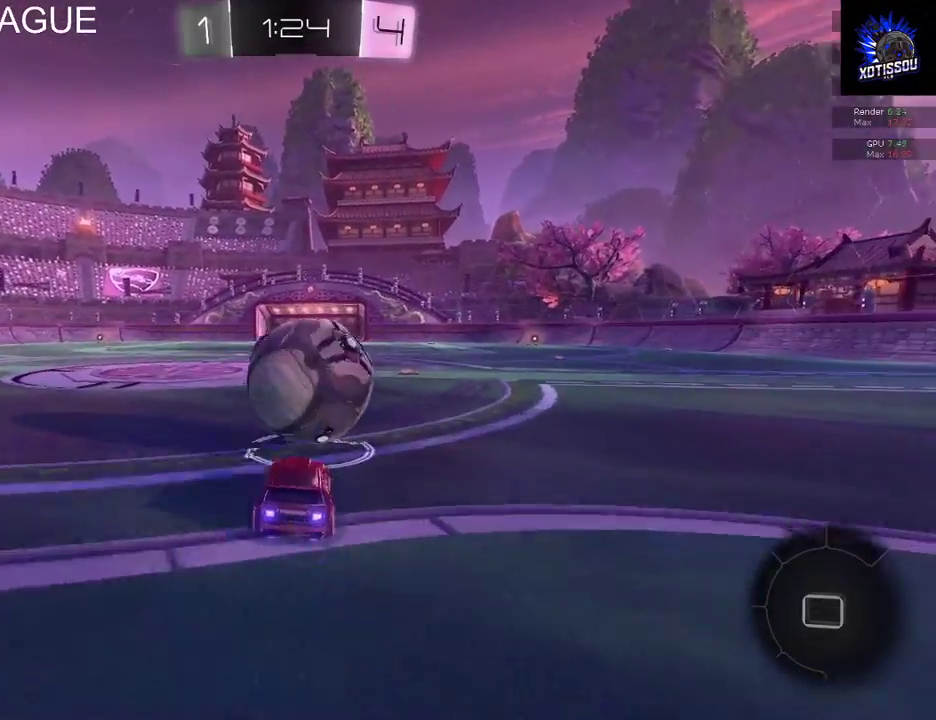
{"buttons": ["R2"], "left_stick": "center", "right_stick": "center", "events": [[120, "left_stick", "right"], [280, "left_stick", "center"], [300, "B", "up"]]}
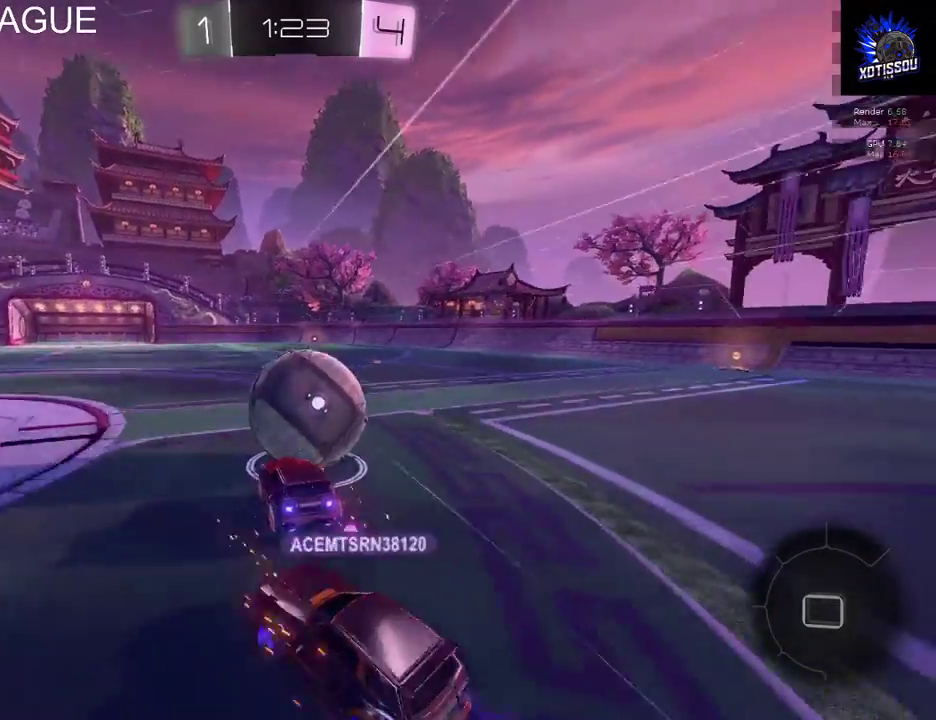
{"buttons": ["R2"], "left_stick": "right", "right_stick": "center", "events": [[260, "left_stick", "right"]]}
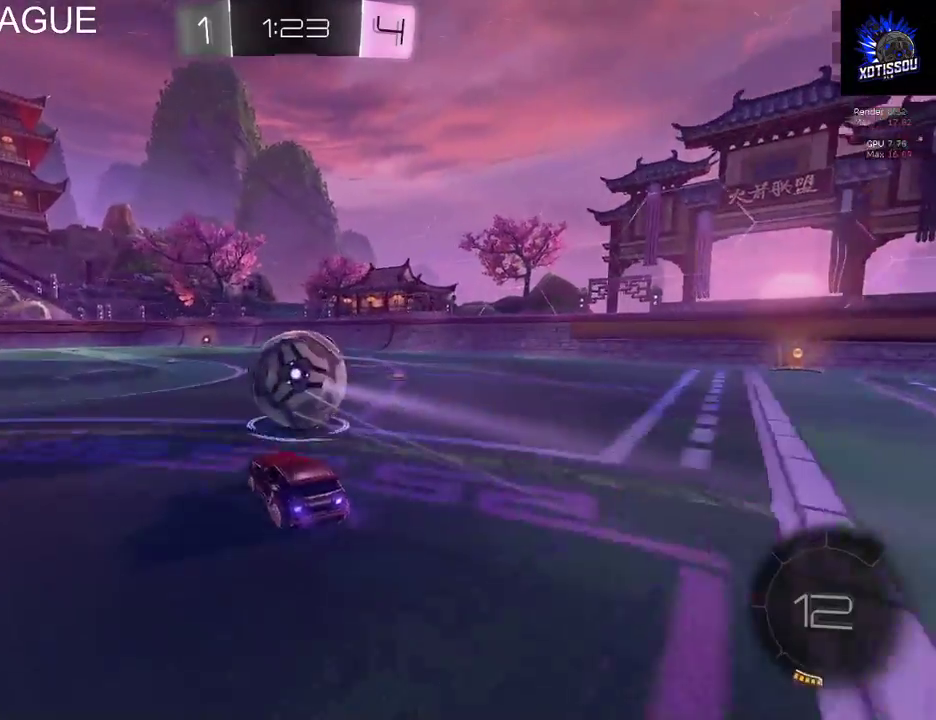
{"buttons": ["R2"], "left_stick": "right", "right_stick": "center", "events": [[240, "Y", "down"], [380, "Y", "up"]]}
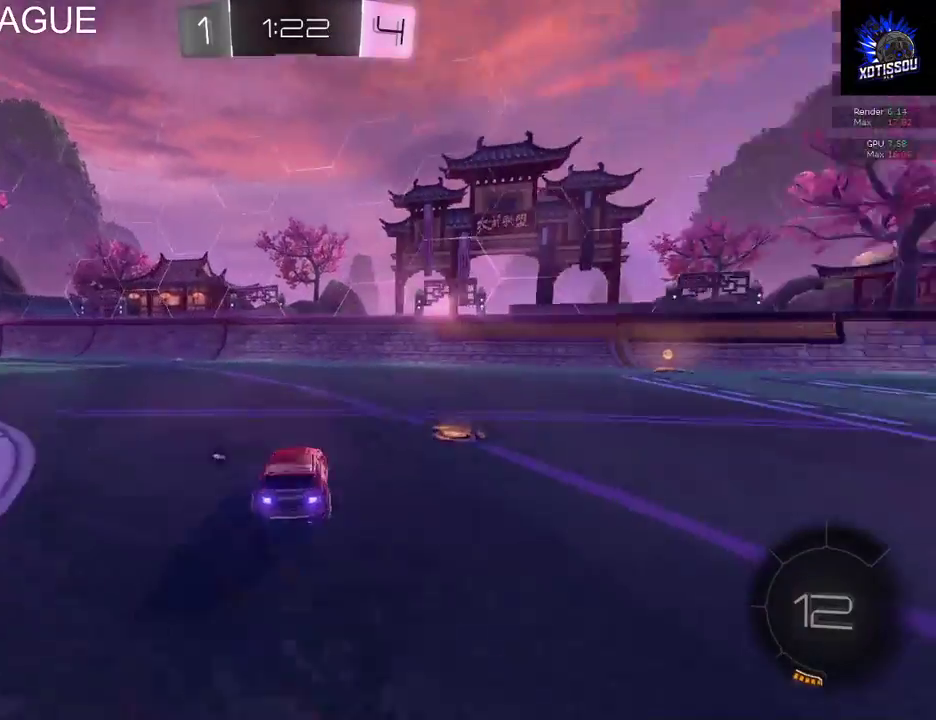
{"buttons": ["R2"], "left_stick": "up-right", "right_stick": "center", "events": [[40, "B", "down"], [360, "B", "up"], [420, "left_stick", "up-right"]]}
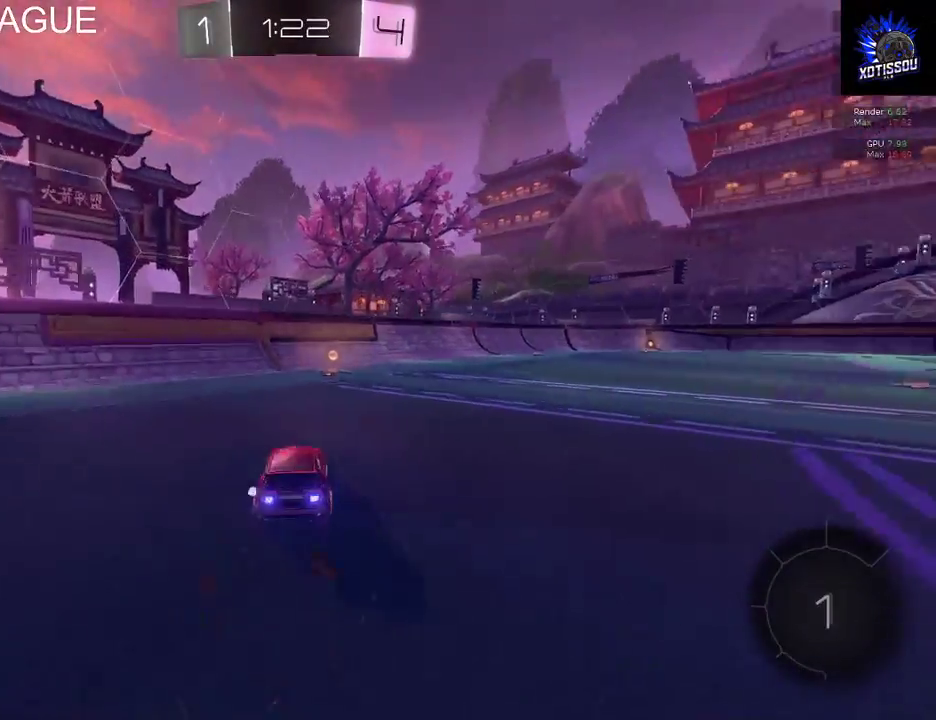
{"buttons": ["R2"], "left_stick": "left", "right_stick": "center", "events": [[240, "left_stick", "center"], [340, "left_stick", "left"]]}
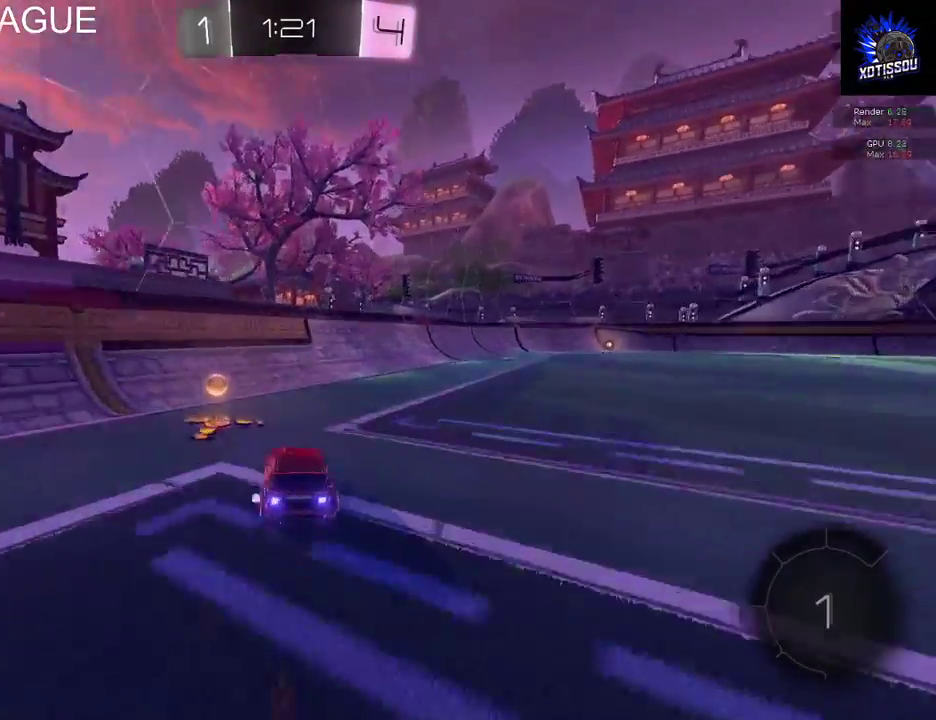
{"buttons": ["R2"], "left_stick": "left", "right_stick": "center", "events": [[20, "Y", "down"], [160, "Y", "up"]]}
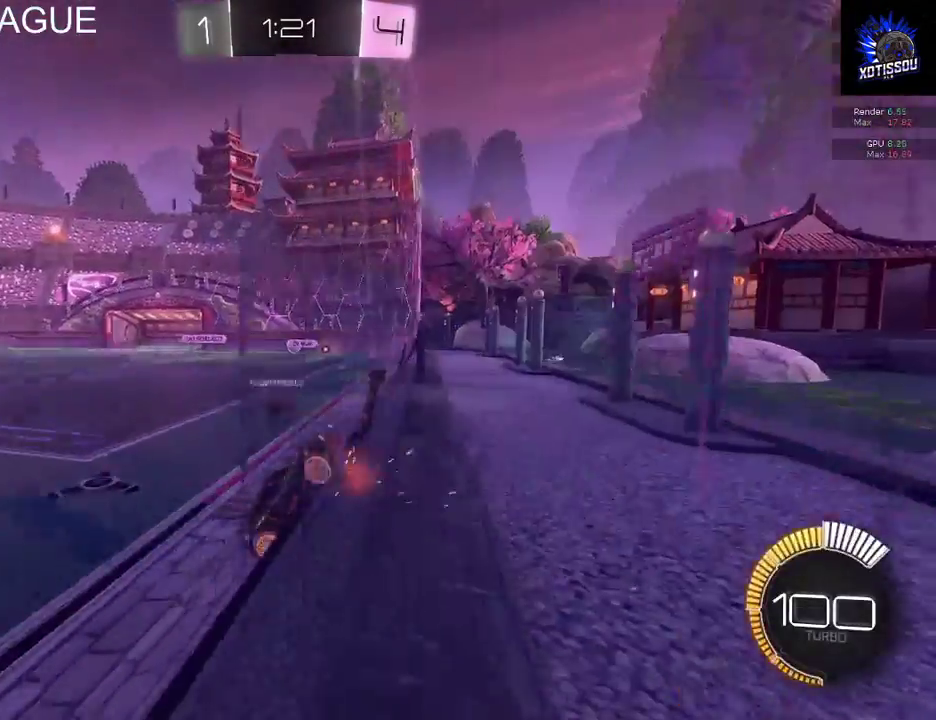
{"buttons": ["R2"], "left_stick": "left", "right_stick": "center", "events": []}
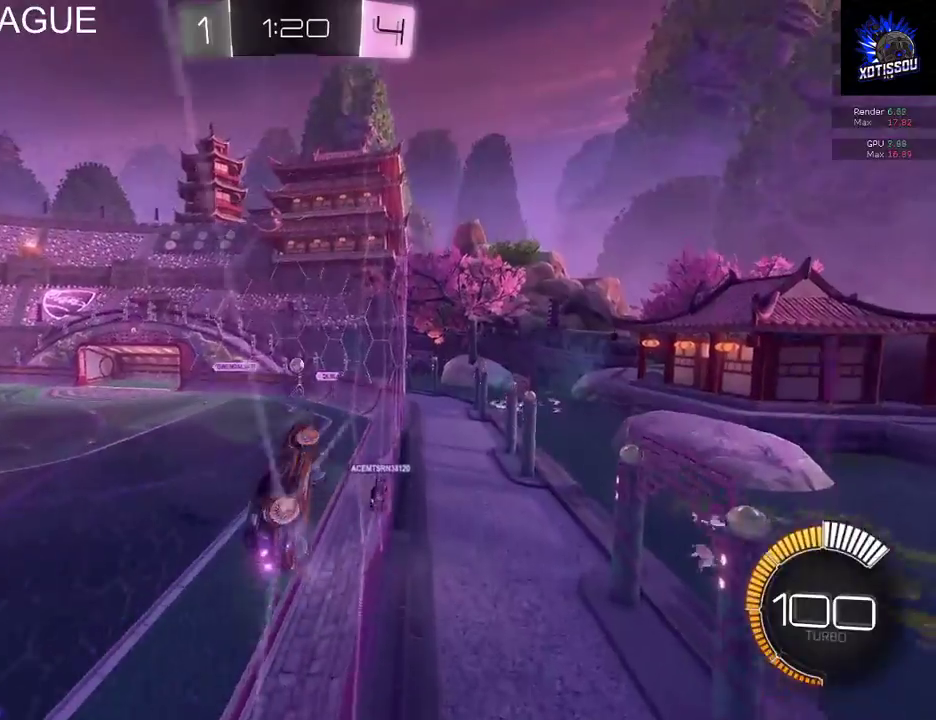
{"buttons": ["R2"], "left_stick": "left", "right_stick": "center", "events": [[40, "left_stick", "center"], [440, "left_stick", "left"]]}
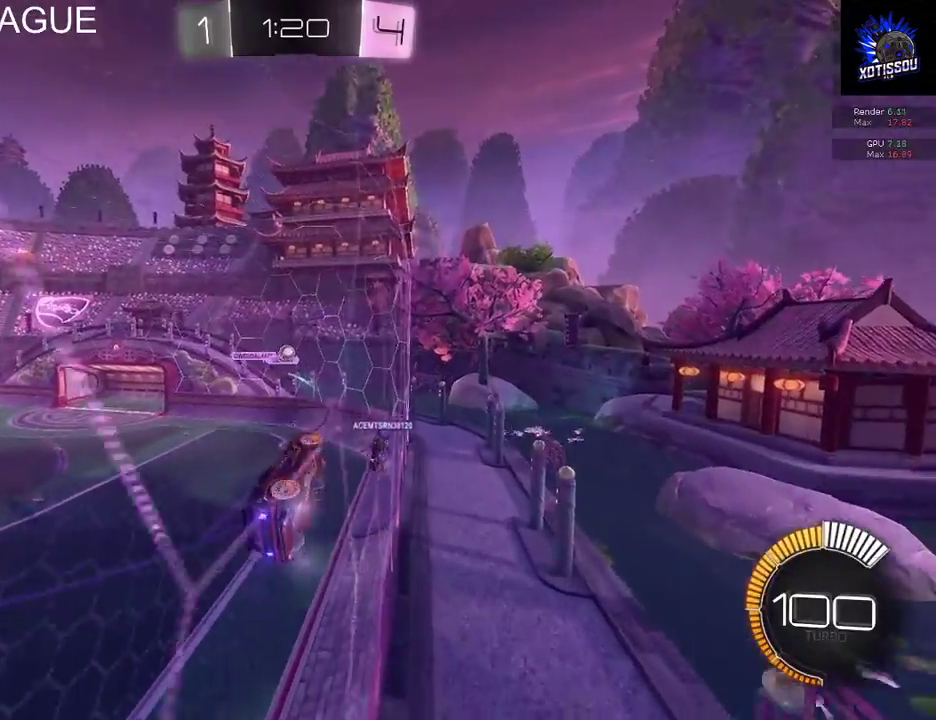
{"buttons": ["R2"], "left_stick": "left", "right_stick": "center", "events": []}
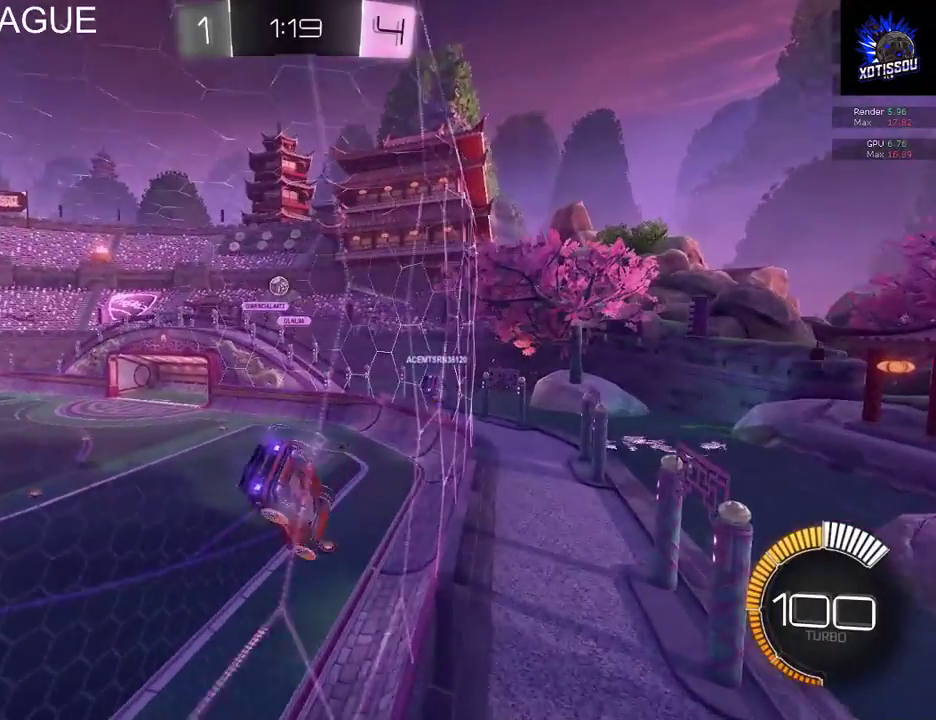
{"buttons": ["R2"], "left_stick": "center", "right_stick": "center", "events": [[340, "left_stick", "center"]]}
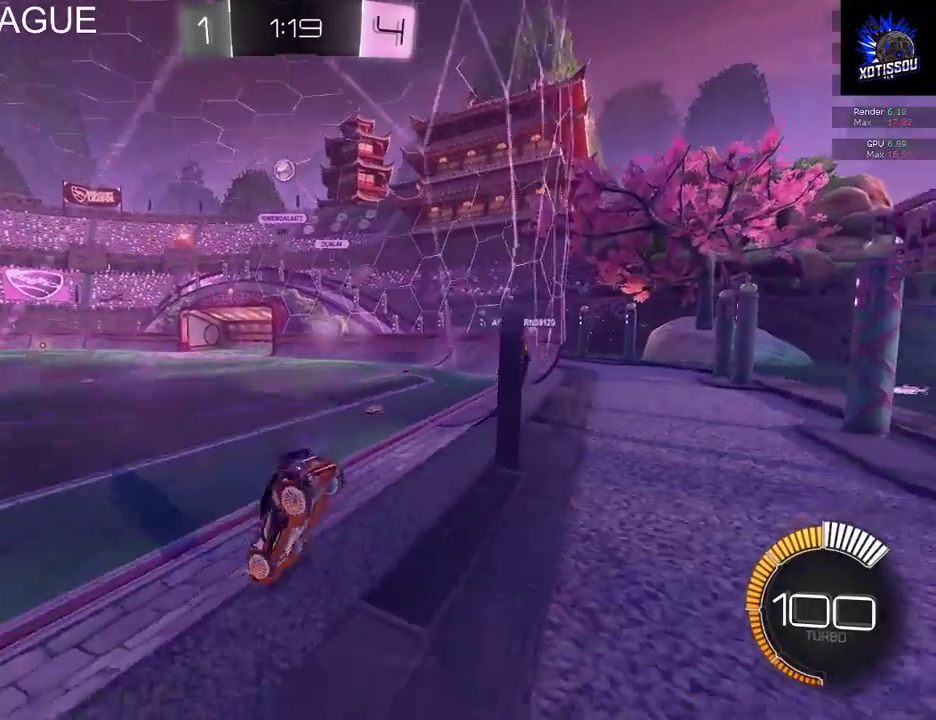
{"buttons": ["R2"], "left_stick": "center", "right_stick": "center", "events": [[40, "left_stick", "right"], [140, "left_stick", "center"], [400, "left_stick", "right"], [480, "left_stick", "center"]]}
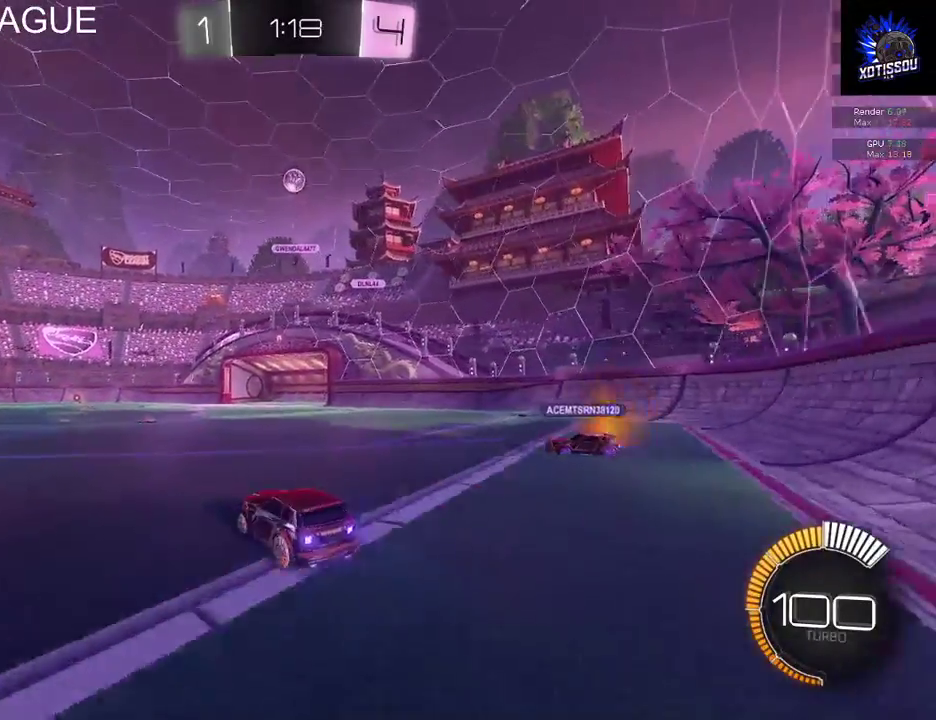
{"buttons": ["R2"], "left_stick": "up-right", "right_stick": "center", "events": [[60, "A", "down"], [100, "left_stick", "down"], [180, "A", "up"], [320, "B", "down"], [320, "left_stick", "center"], [500, "B", "up"], [500, "left_stick", "up-right"]]}
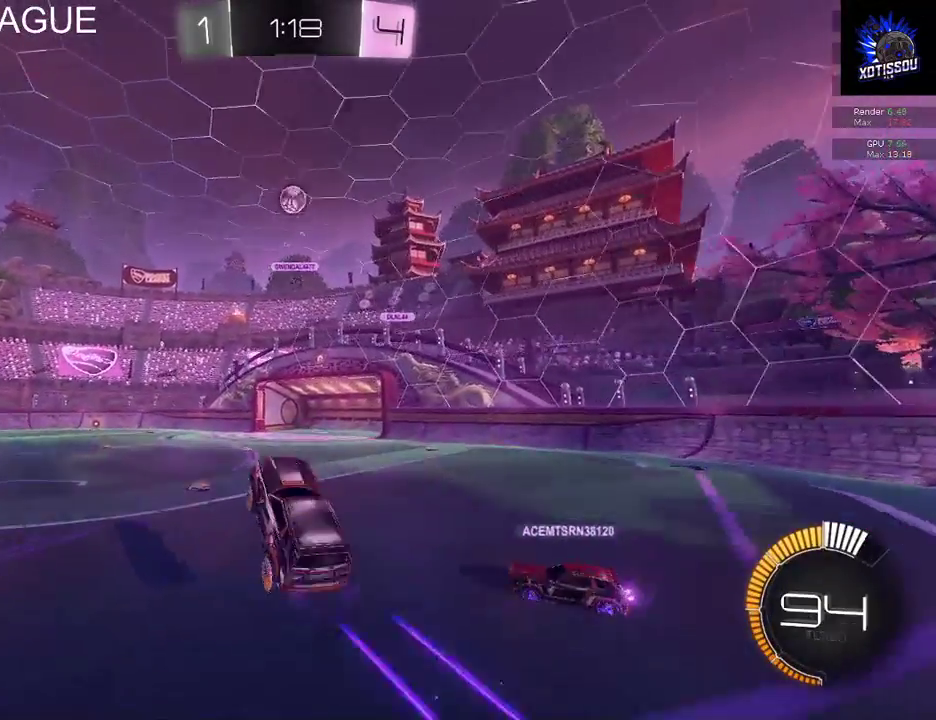
{"buttons": ["R2"], "left_stick": "left", "right_stick": "center", "events": [[140, "left_stick", "up"], [320, "left_stick", "up-left"], [500, "left_stick", "left"]]}
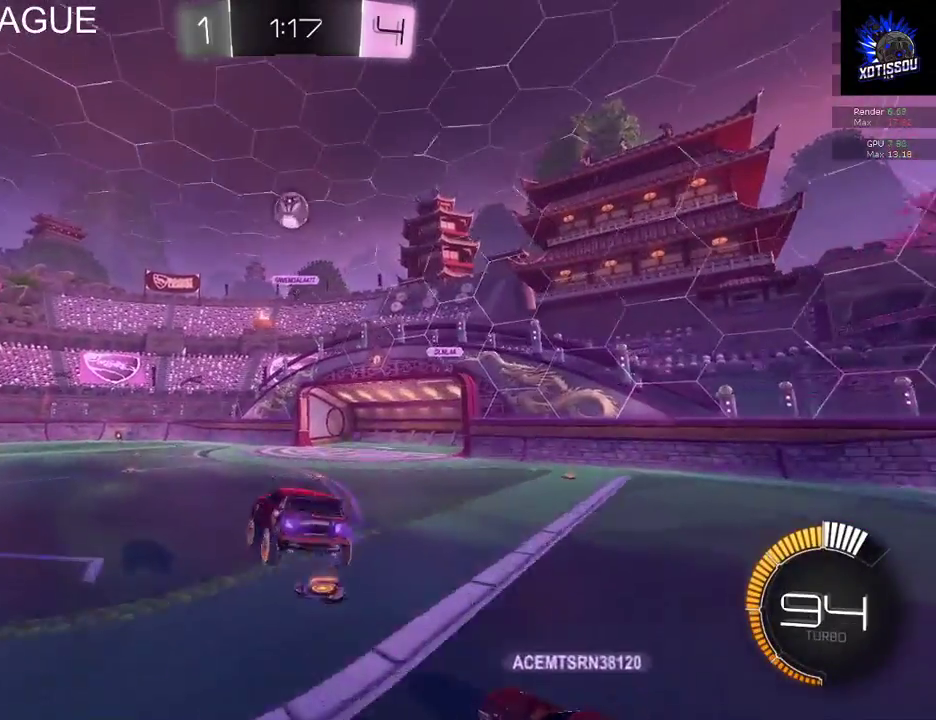
{"buttons": ["L1", "R2"], "left_stick": "up-left", "right_stick": "center", "events": [[20, "A", "down"], [120, "A", "up"], [220, "L1", "down"], [300, "left_stick", "up-left"]]}
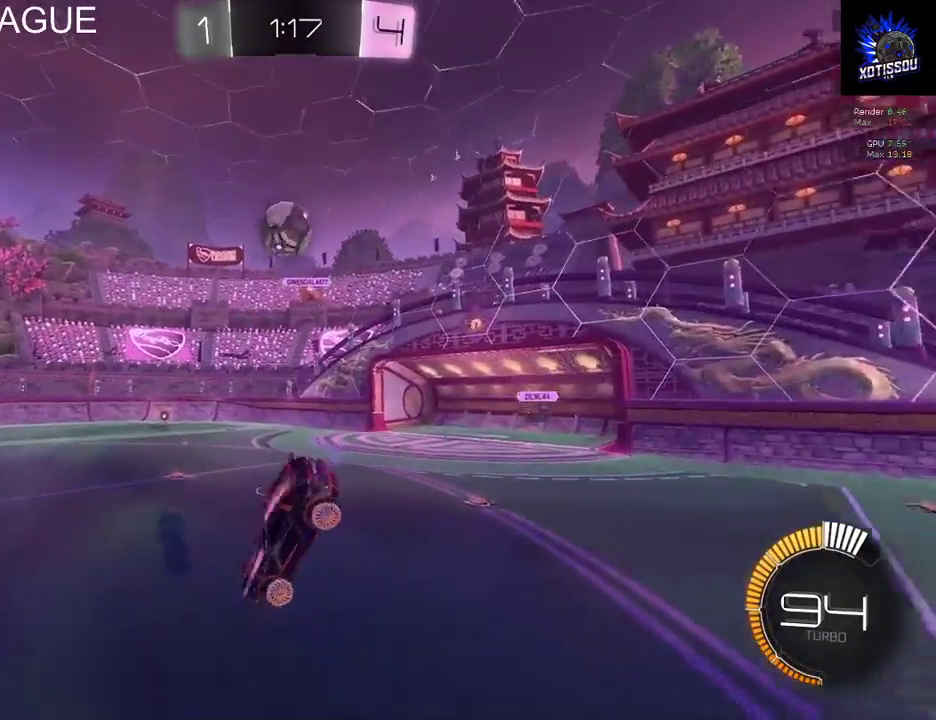
{"buttons": ["L1", "R2"], "left_stick": "up-left", "right_stick": "center", "events": []}
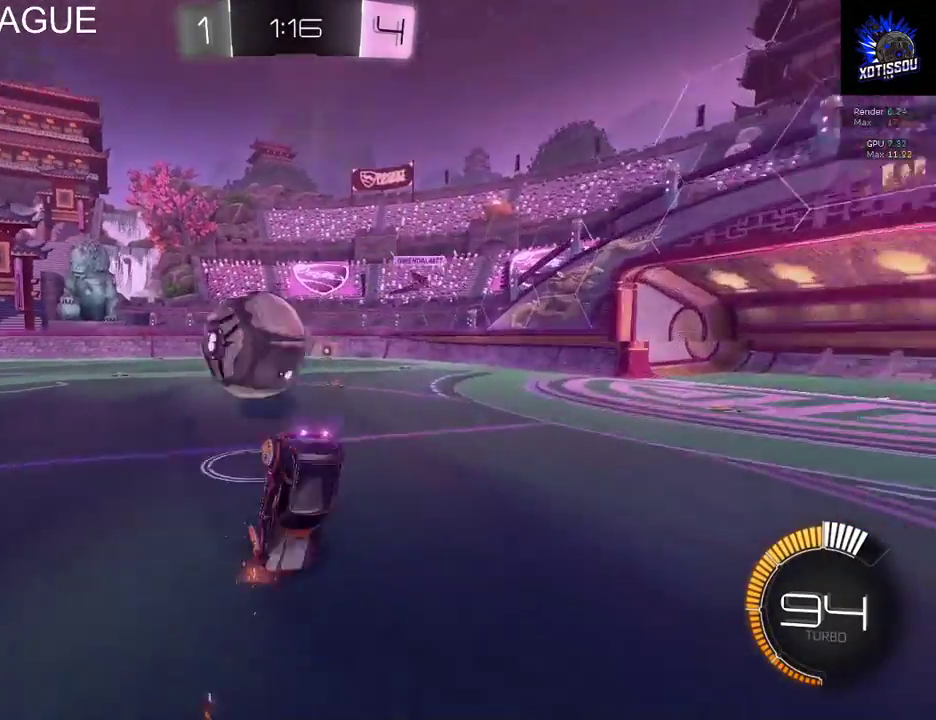
{"buttons": ["R2"], "left_stick": "up-left", "right_stick": "center", "events": [[500, "L1", "up"]]}
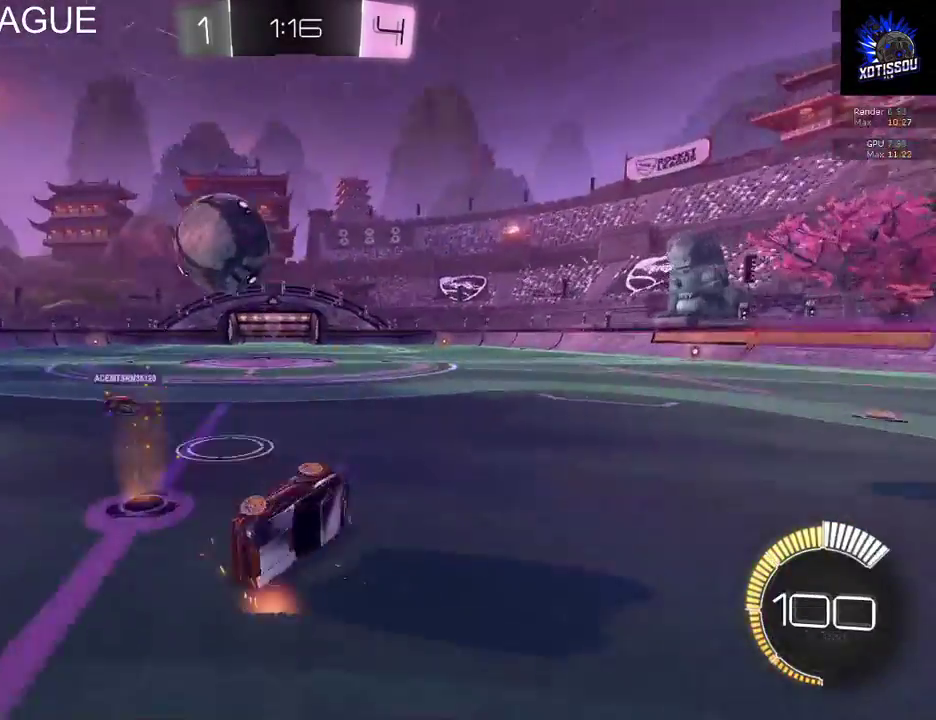
{"buttons": ["R2"], "left_stick": "center", "right_stick": "center", "events": [[240, "left_stick", "center"]]}
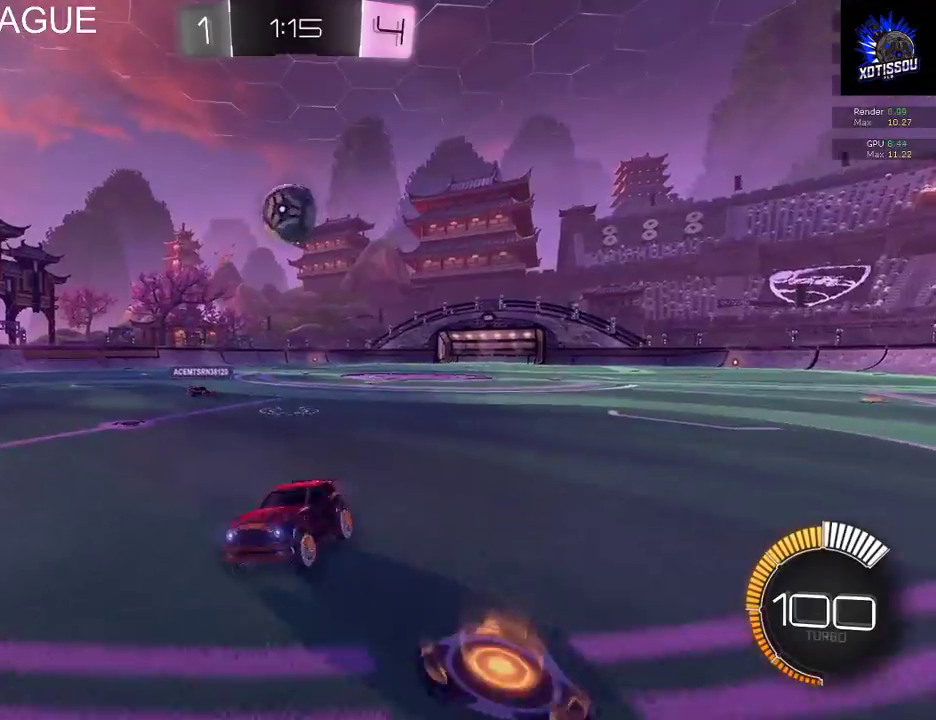
{"buttons": ["R2"], "left_stick": "left", "right_stick": "center", "events": [[220, "left_stick", "left"]]}
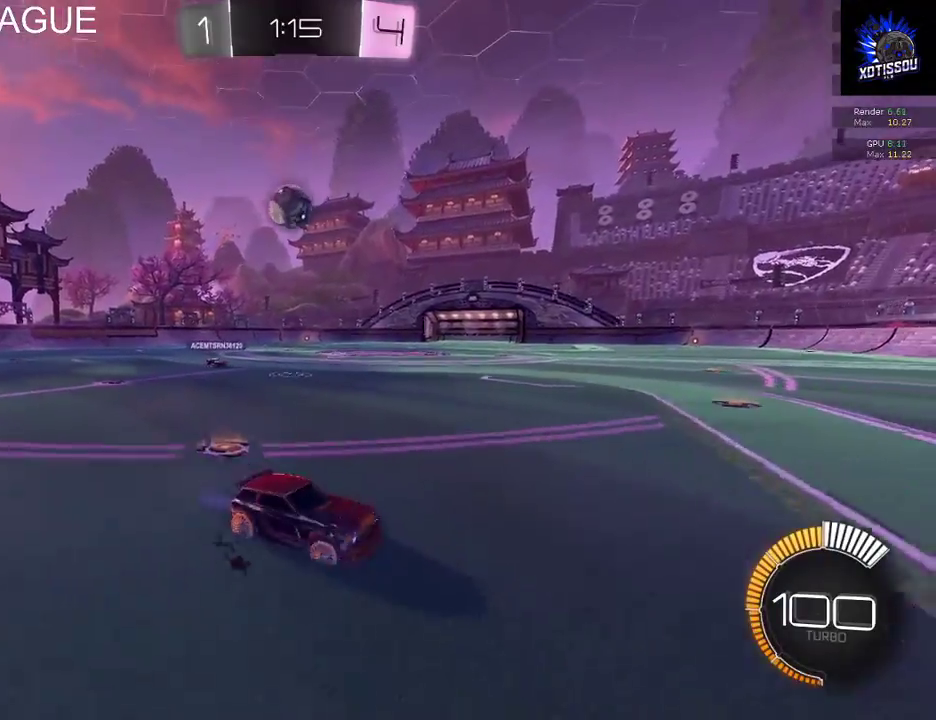
{"buttons": ["R2"], "left_stick": "left", "right_stick": "center", "events": []}
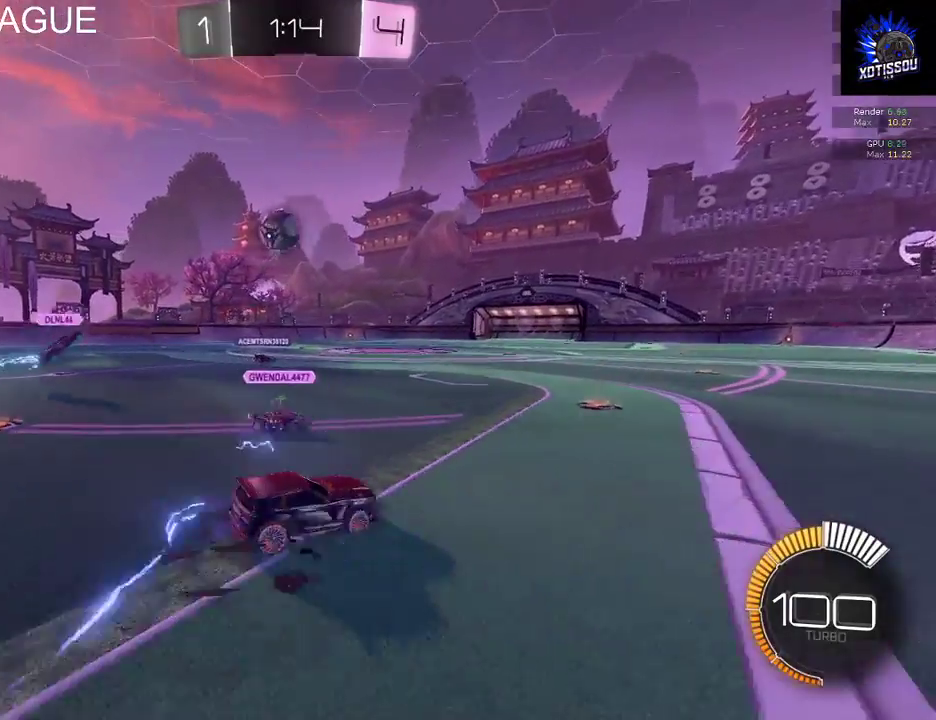
{"buttons": ["R2"], "left_stick": "left", "right_stick": "center", "events": []}
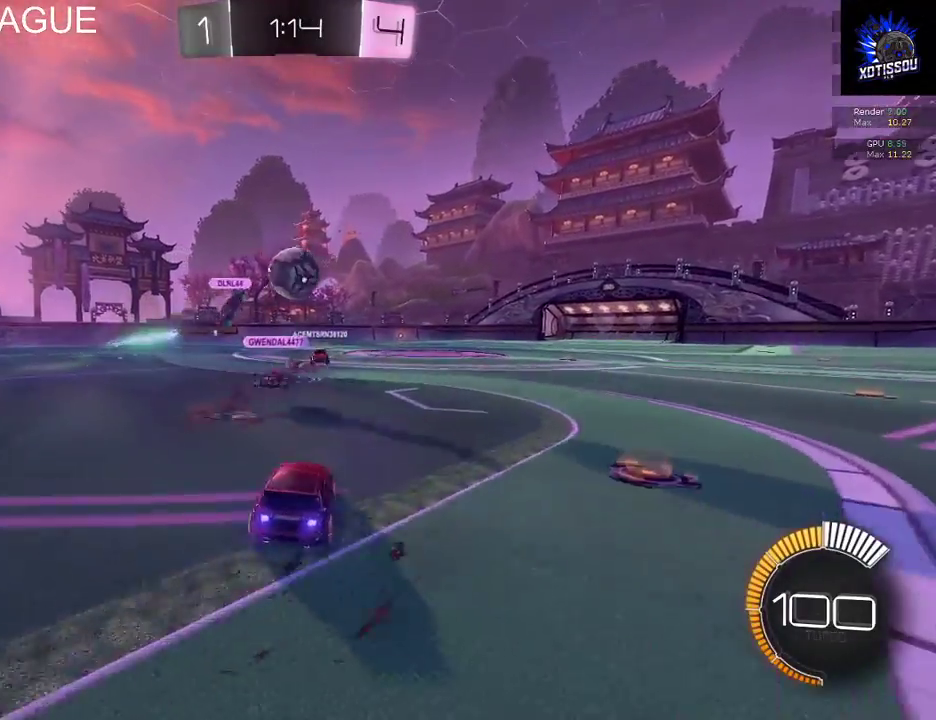
{"buttons": ["R2"], "left_stick": "right", "right_stick": "center", "events": [[80, "left_stick", "up-left"], [200, "left_stick", "left"], [480, "left_stick", "right"]]}
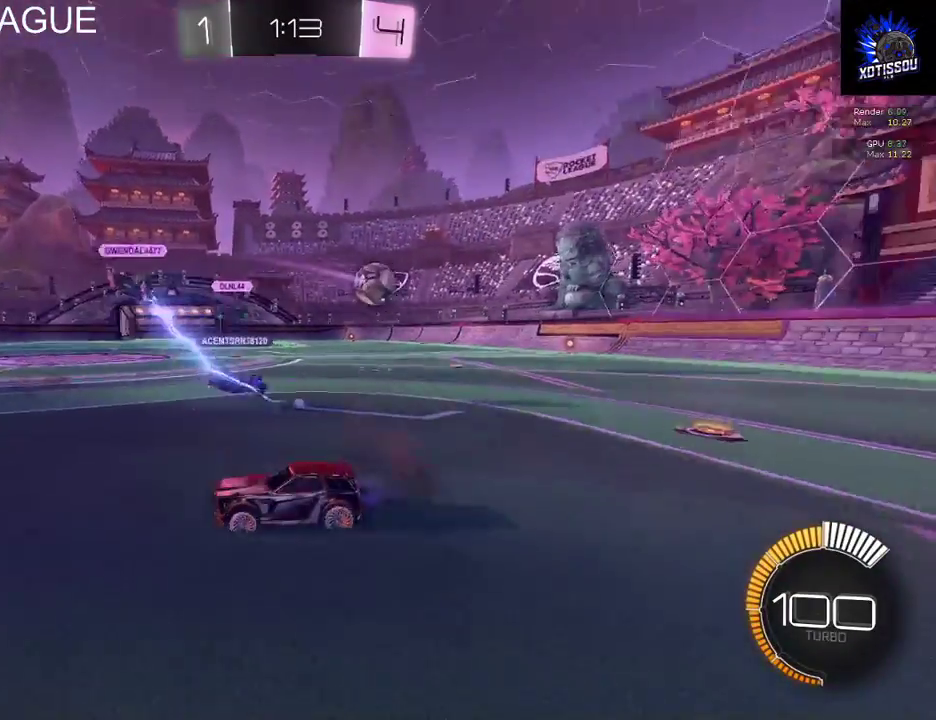
{"buttons": ["R2"], "left_stick": "right", "right_stick": "center", "events": []}
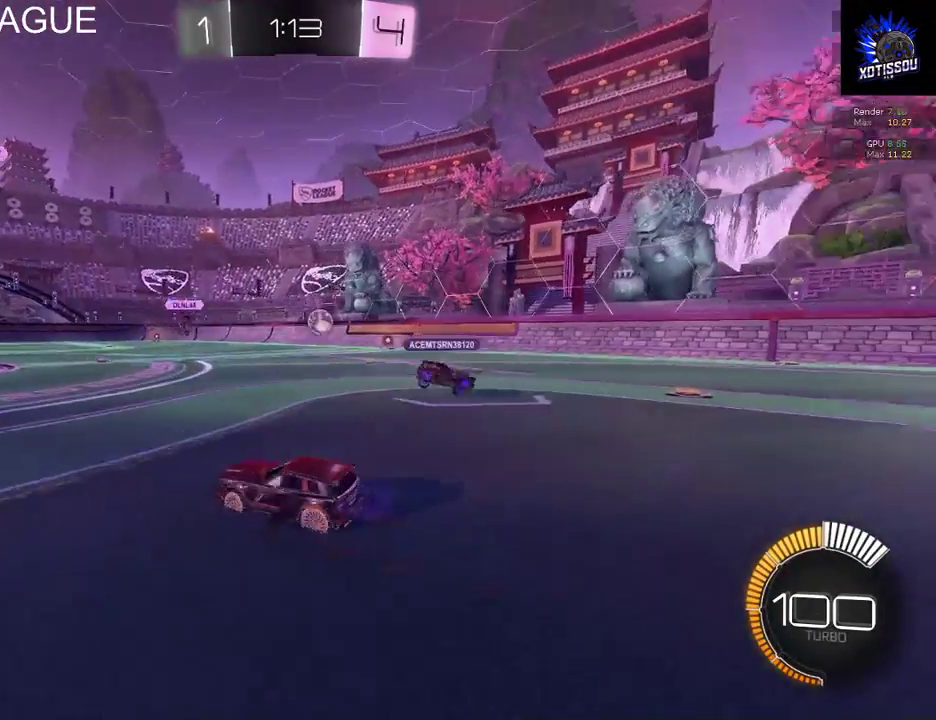
{"buttons": ["R2"], "left_stick": "up-left", "right_stick": "center", "events": [[140, "A", "down"], [260, "A", "up"], [260, "left_stick", "up-left"], [360, "A", "down"], [480, "A", "up"]]}
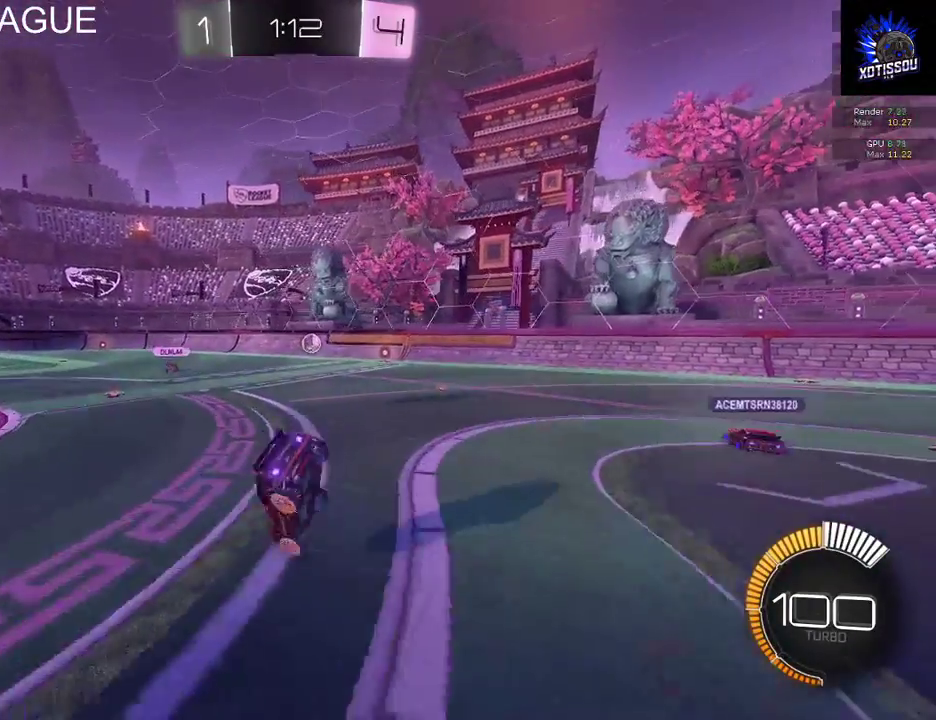
{"buttons": ["R2"], "left_stick": "center", "right_stick": "center", "events": [[420, "left_stick", "center"]]}
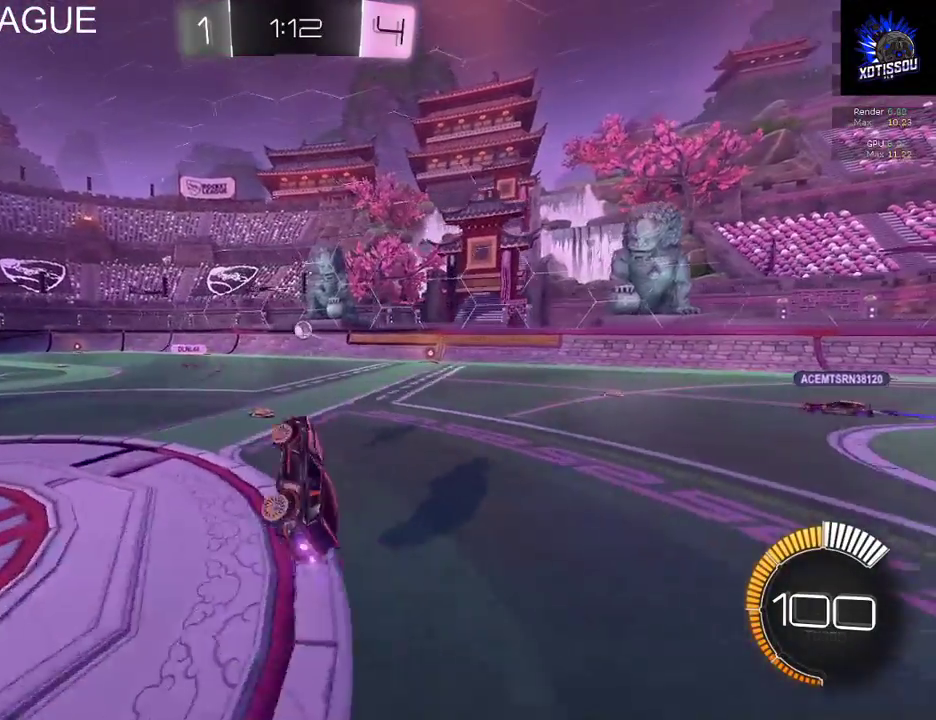
{"buttons": ["R2"], "left_stick": "center", "right_stick": "center", "events": []}